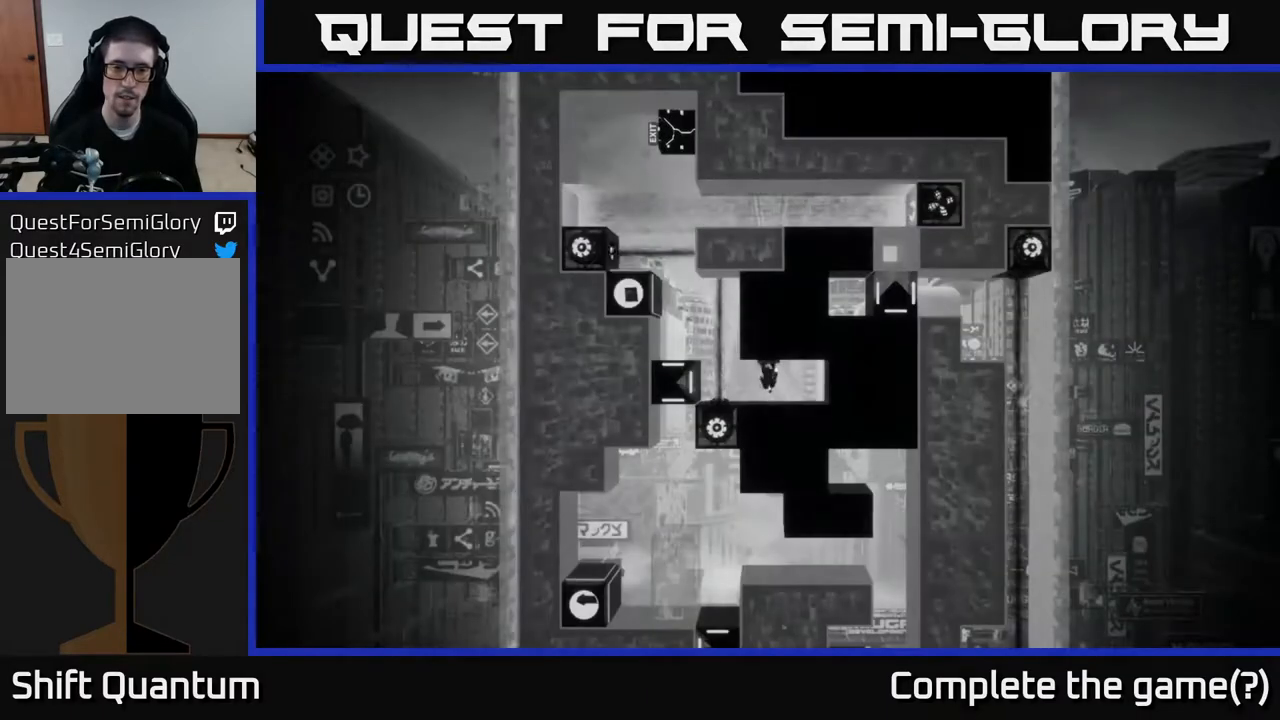
Gameplay with a controller (Xbox layout); each line is a JSON object with the inputs held at the frame after it. "events" lists button and stick changes between this image and that frame as [ms after this image, input, new state], when the widget could be followed in between.
{"buttons": [], "left_stick": "center", "right_stick": "center", "events": []}
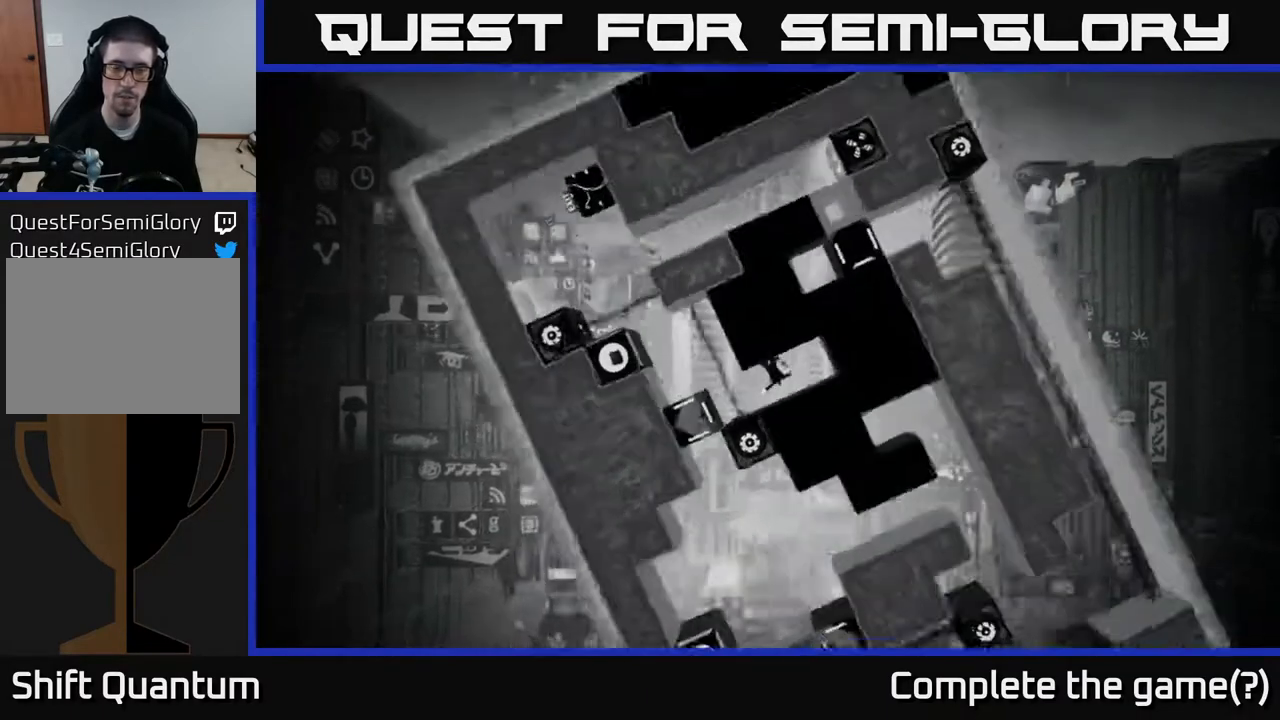
{"buttons": [], "left_stick": "center", "right_stick": "center", "events": []}
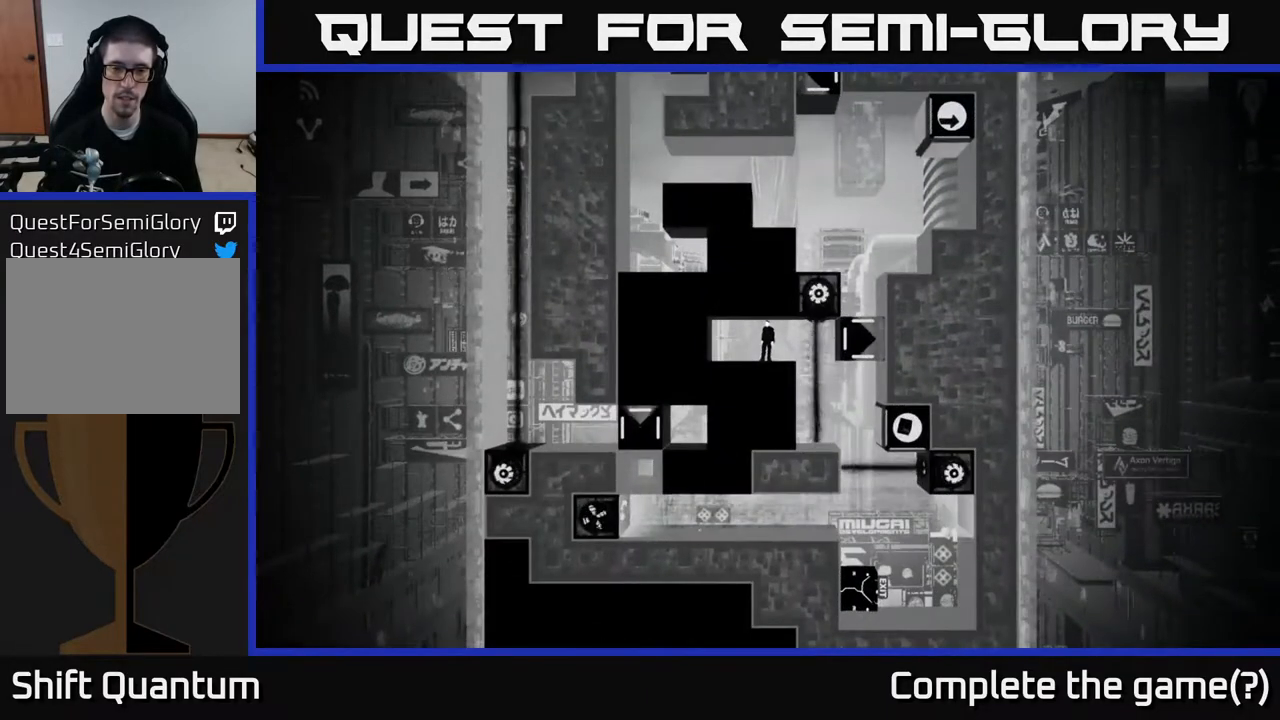
{"buttons": [], "left_stick": "center", "right_stick": "right", "events": [[217, "left_stick", "left"], [217, "right_stick", "right"], [383, "left_stick", "center"]]}
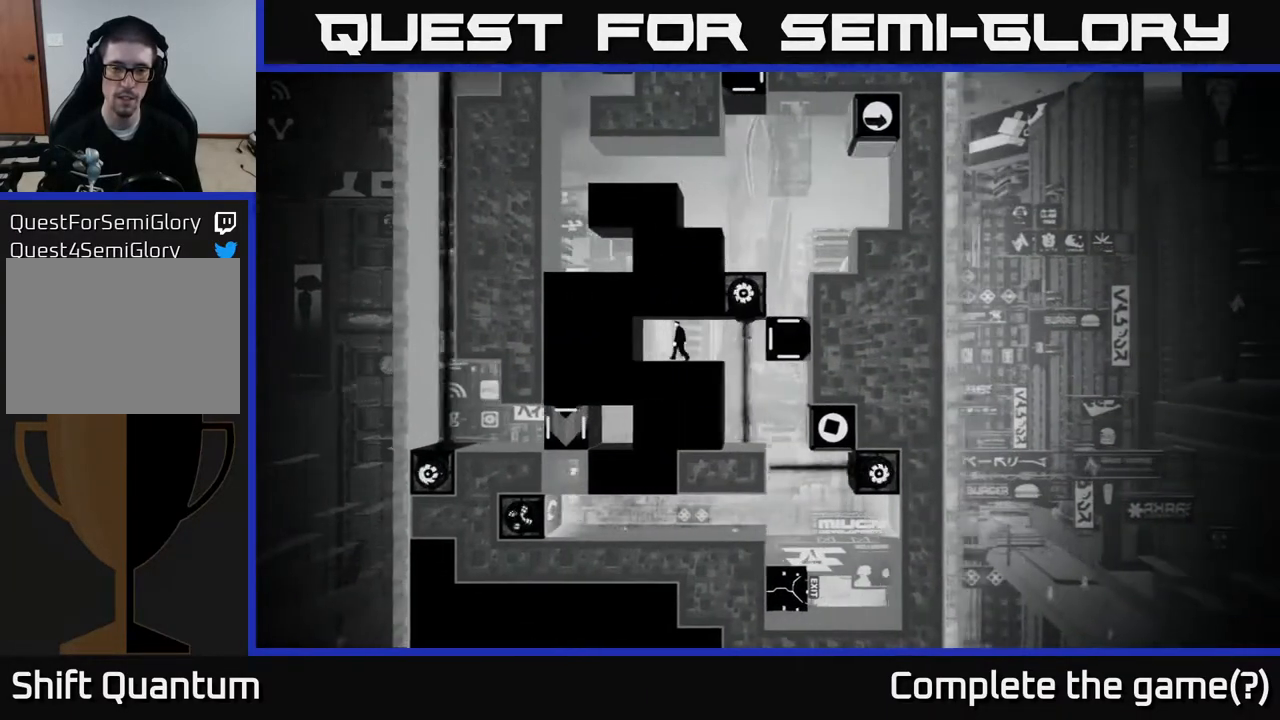
{"buttons": [], "left_stick": "center", "right_stick": "right", "events": [[83, "left_stick", "left"], [217, "left_stick", "center"]]}
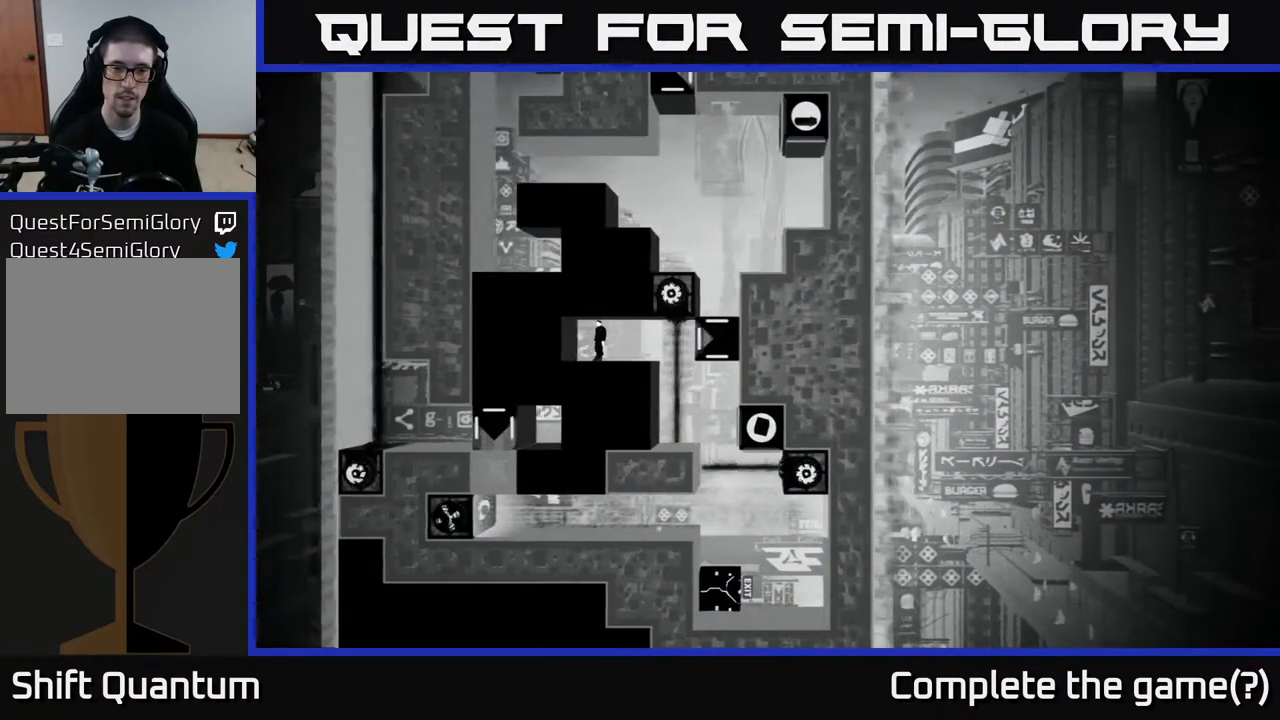
{"buttons": [], "left_stick": "right", "right_stick": "right", "events": [[500, "left_stick", "right"]]}
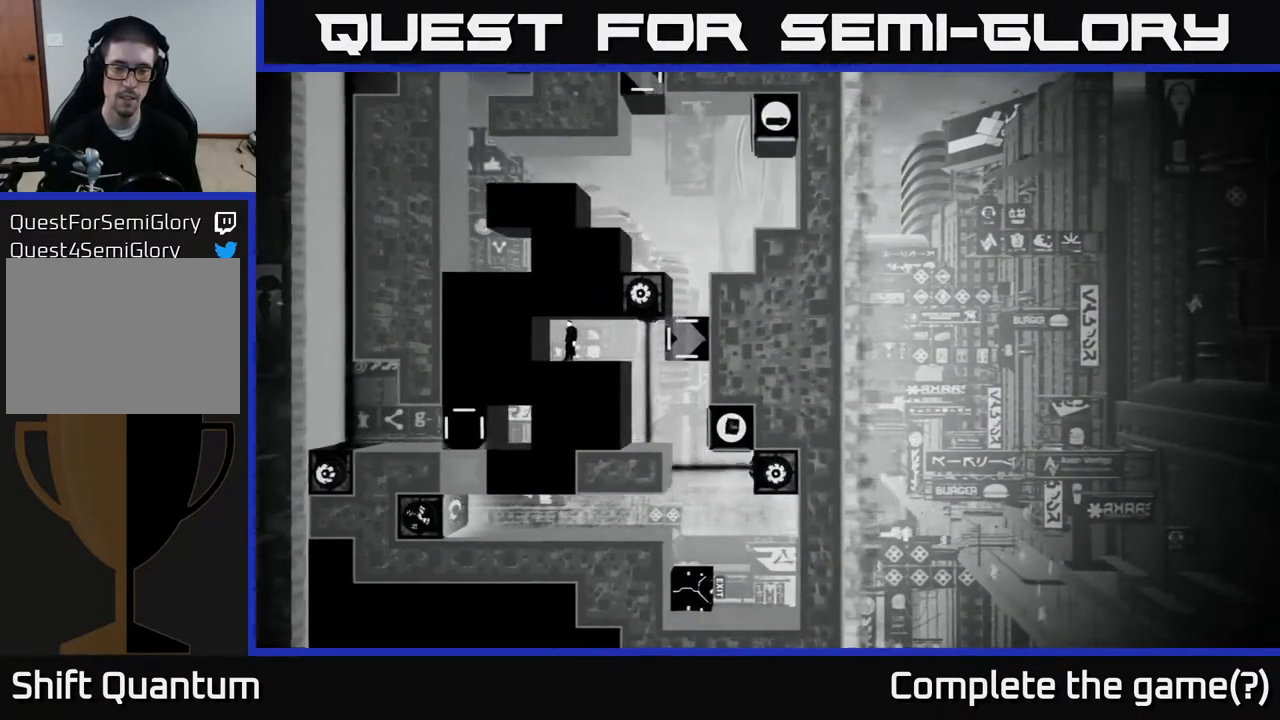
{"buttons": [], "left_stick": "center", "right_stick": "right", "events": [[50, "left_stick", "center"]]}
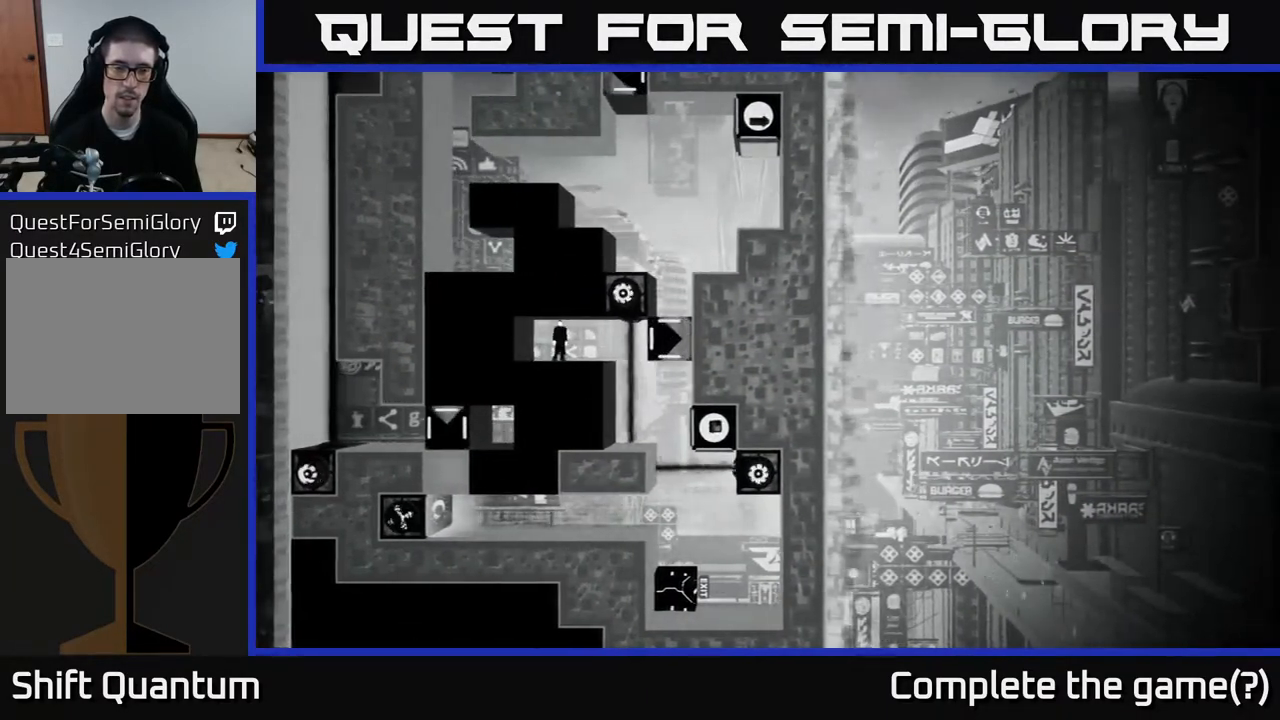
{"buttons": [], "left_stick": "center", "right_stick": "right", "events": []}
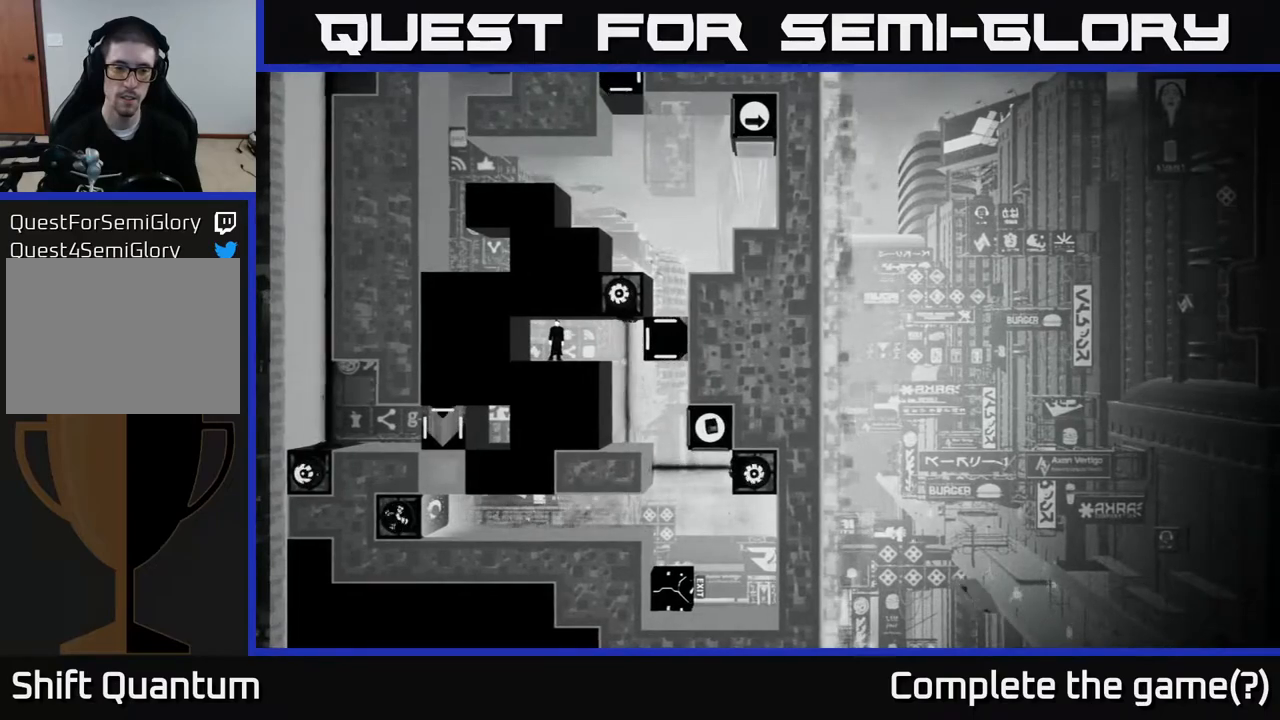
{"buttons": [], "left_stick": "center", "right_stick": "down-right", "events": [[17, "right_stick", "down-right"]]}
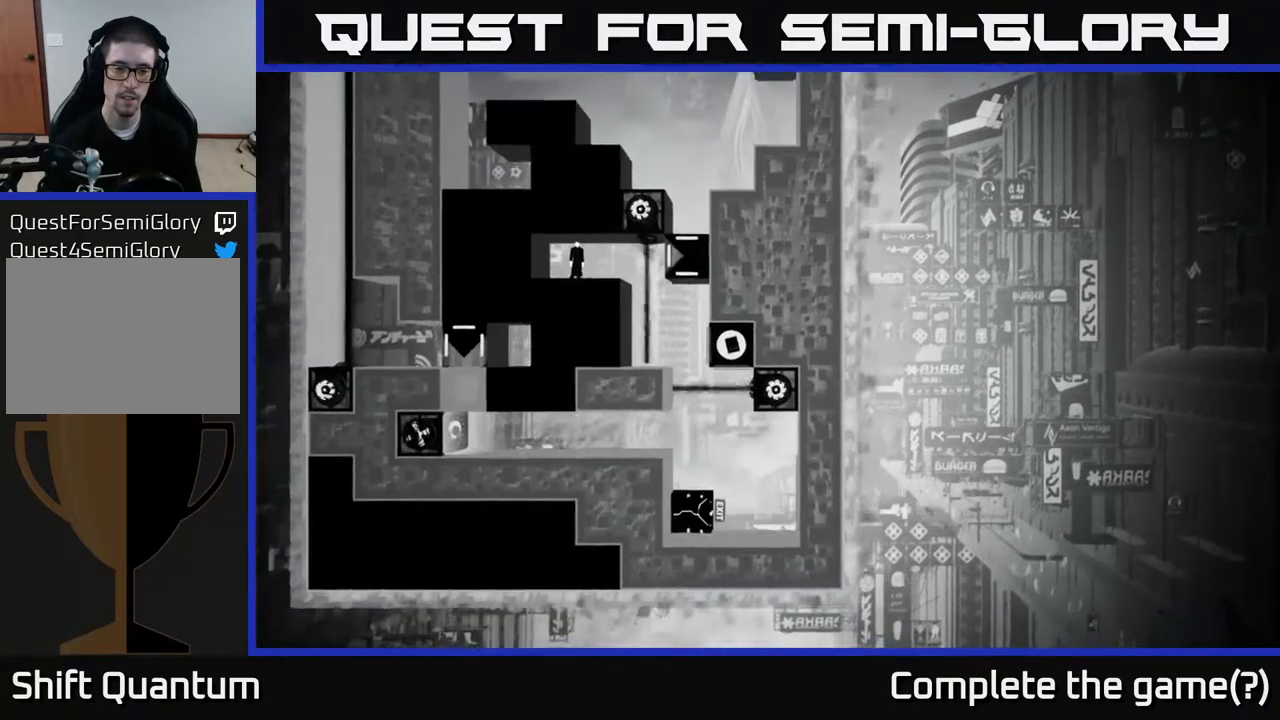
{"buttons": [], "left_stick": "center", "right_stick": "down-right", "events": []}
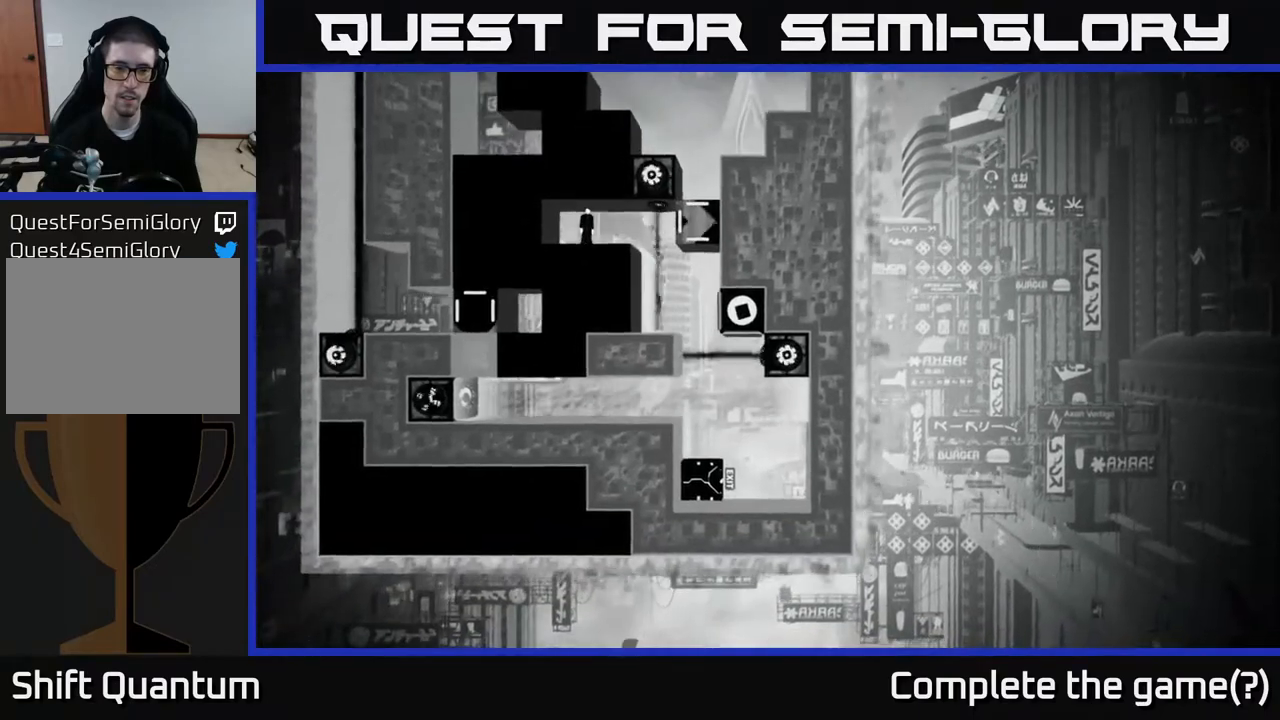
{"buttons": [], "left_stick": "center", "right_stick": "up-right", "events": [[33, "right_stick", "right"], [167, "right_stick", "up-right"]]}
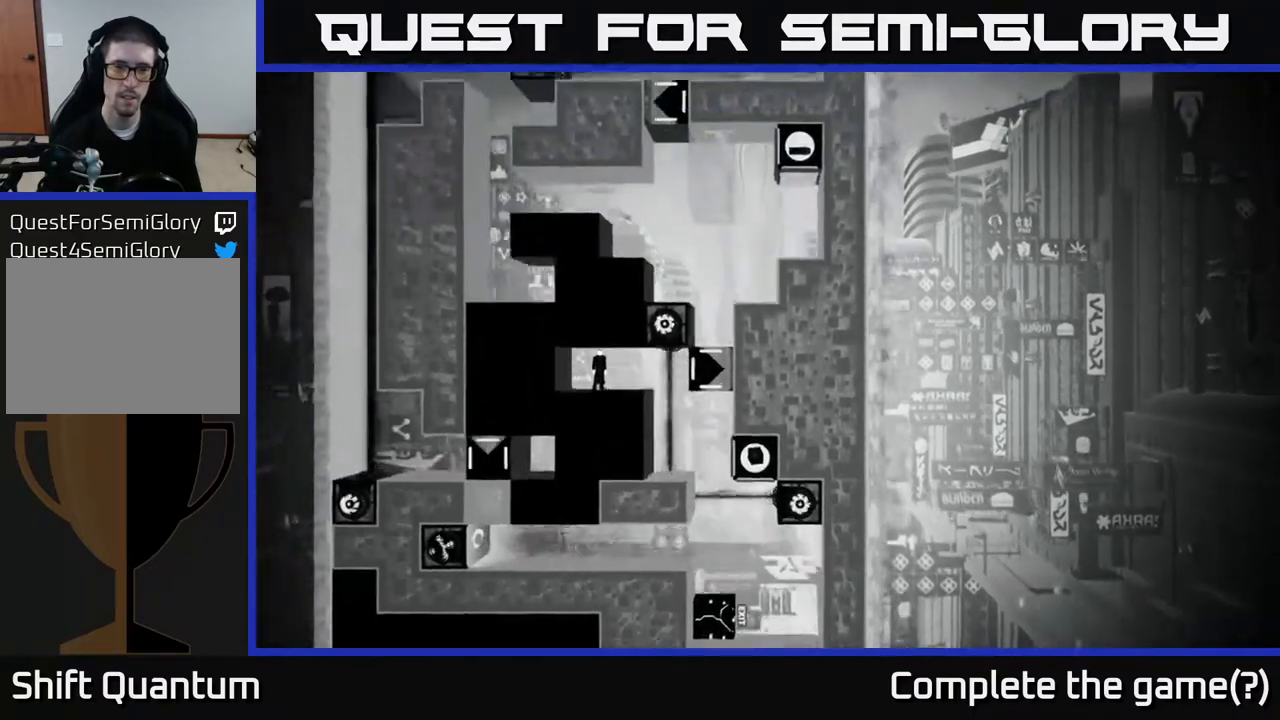
{"buttons": [], "left_stick": "center", "right_stick": "up-right", "events": []}
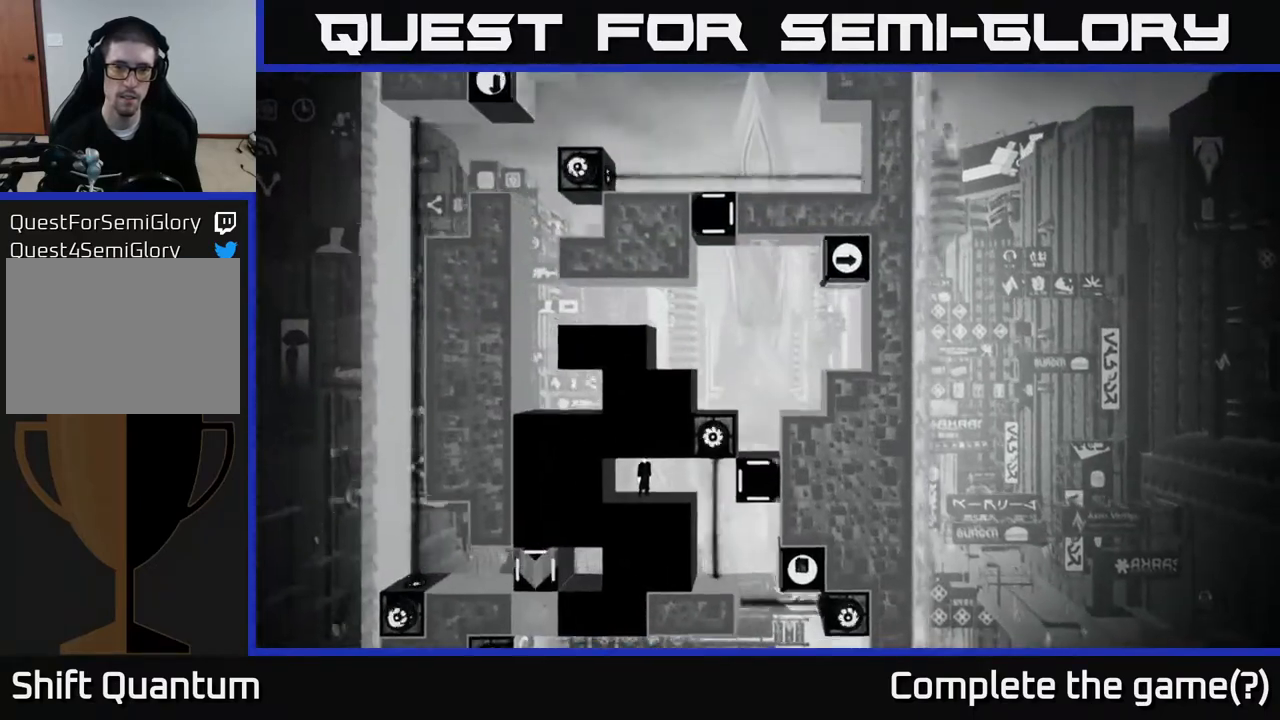
{"buttons": [], "left_stick": "center", "right_stick": "up-right", "events": []}
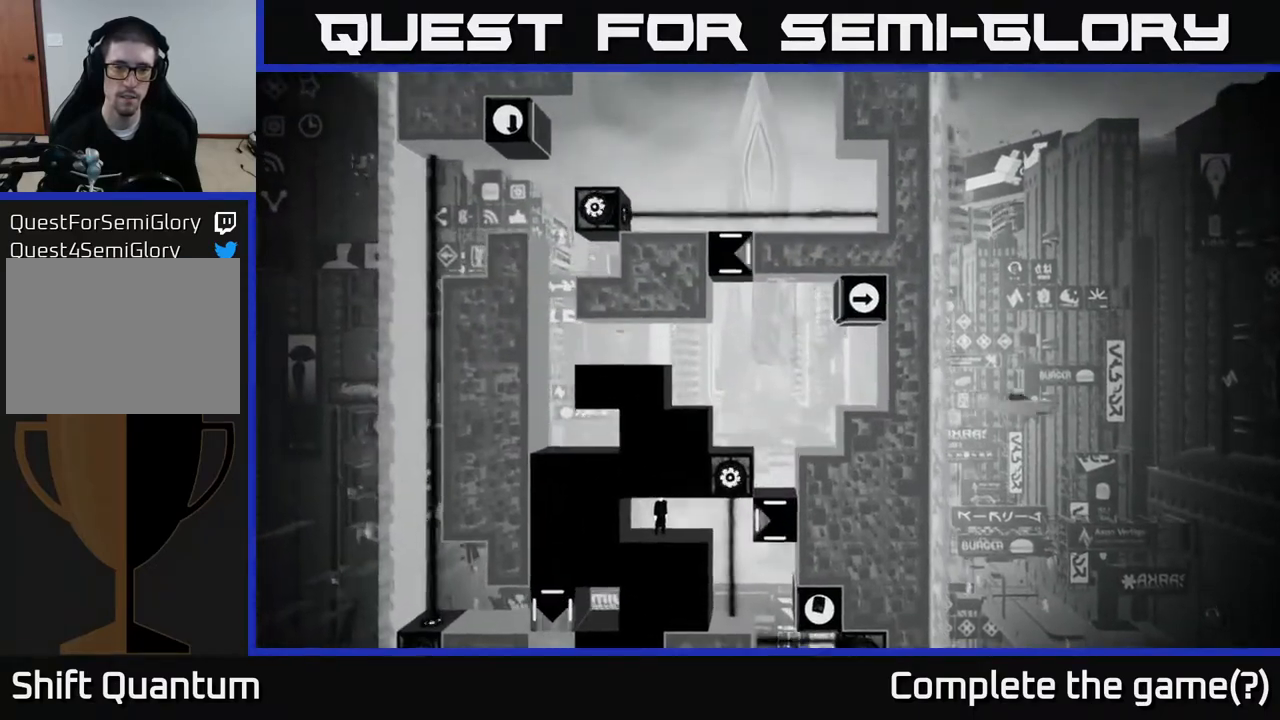
{"buttons": [], "left_stick": "center", "right_stick": "up-right", "events": []}
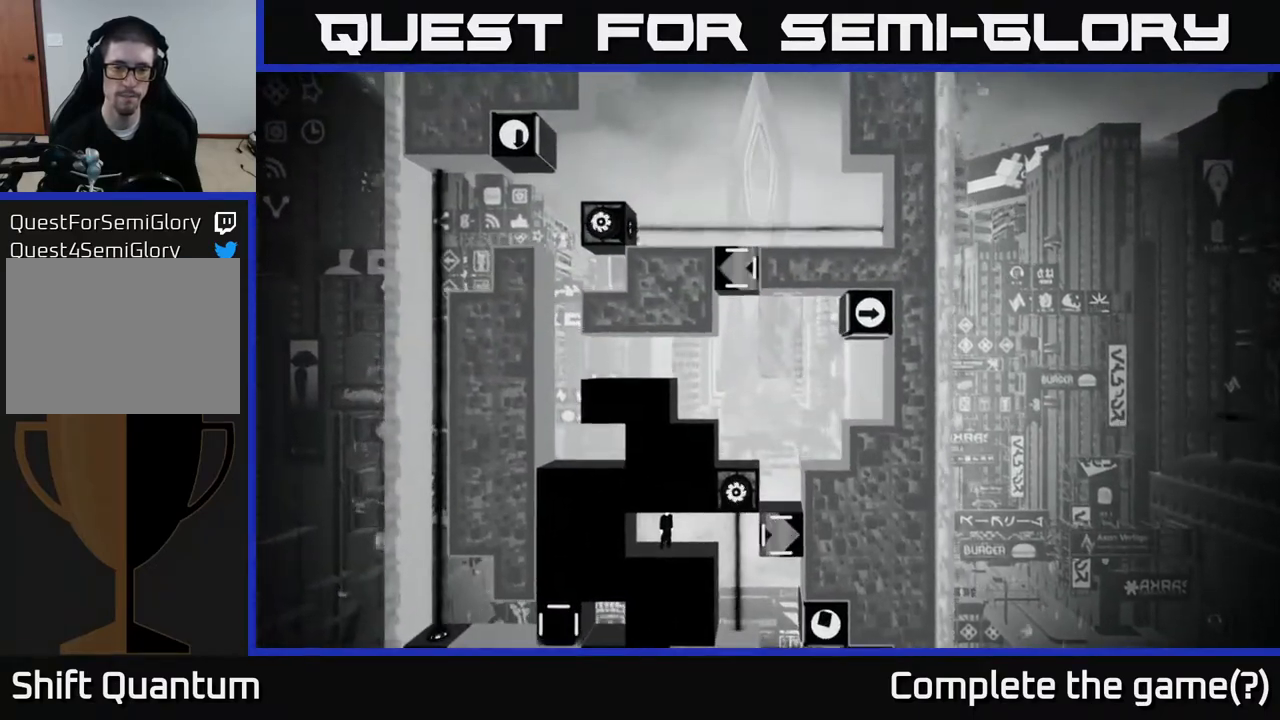
{"buttons": [], "left_stick": "center", "right_stick": "up-right", "events": []}
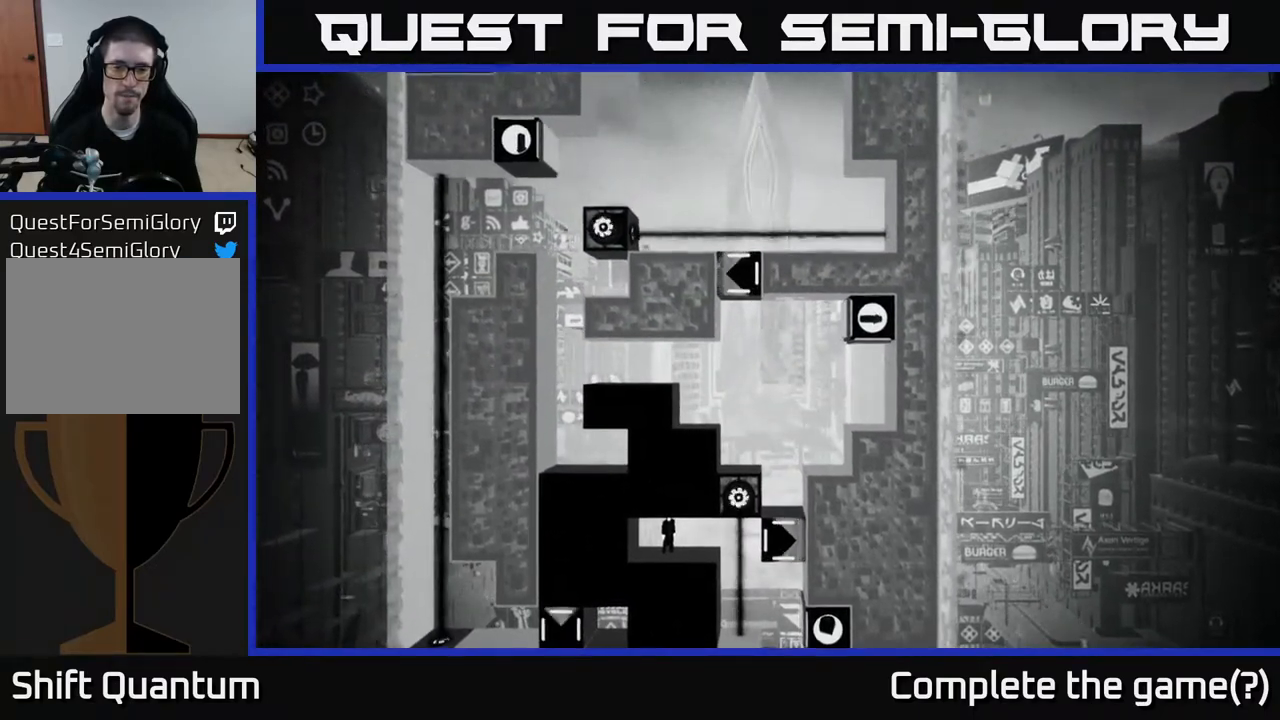
{"buttons": [], "left_stick": "center", "right_stick": "up-right", "events": []}
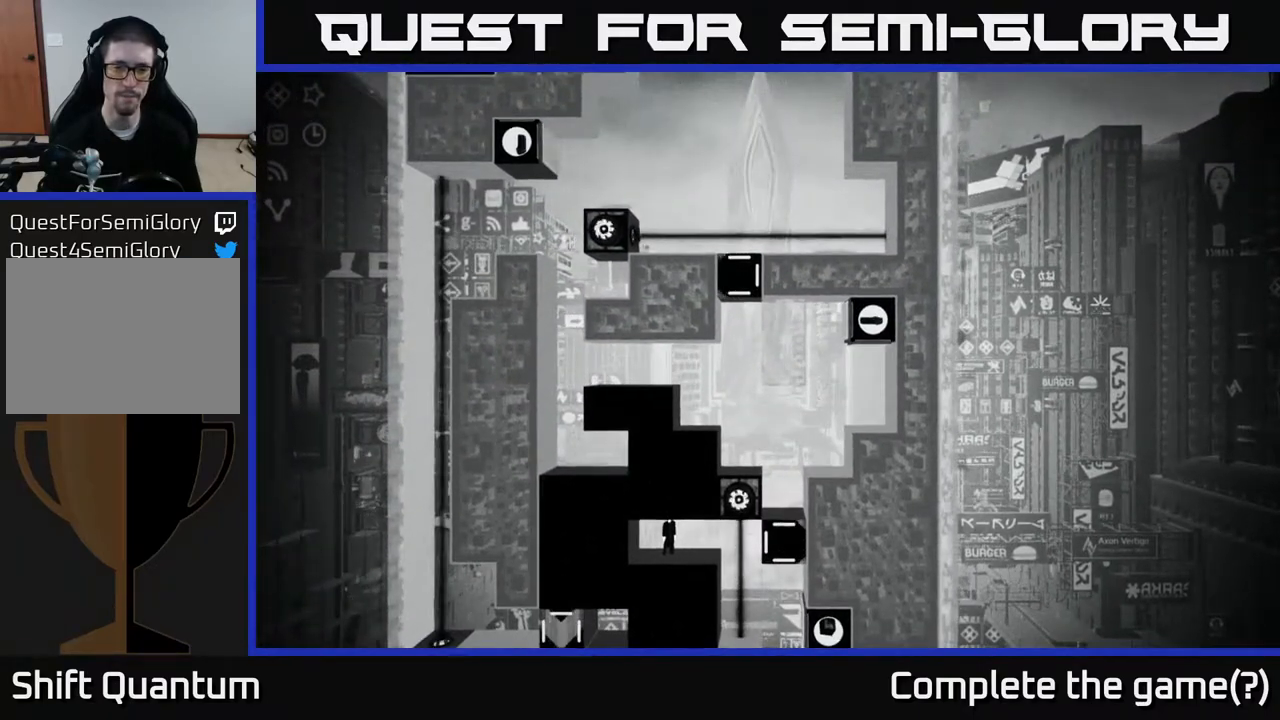
{"buttons": [], "left_stick": "center", "right_stick": "up-right", "events": []}
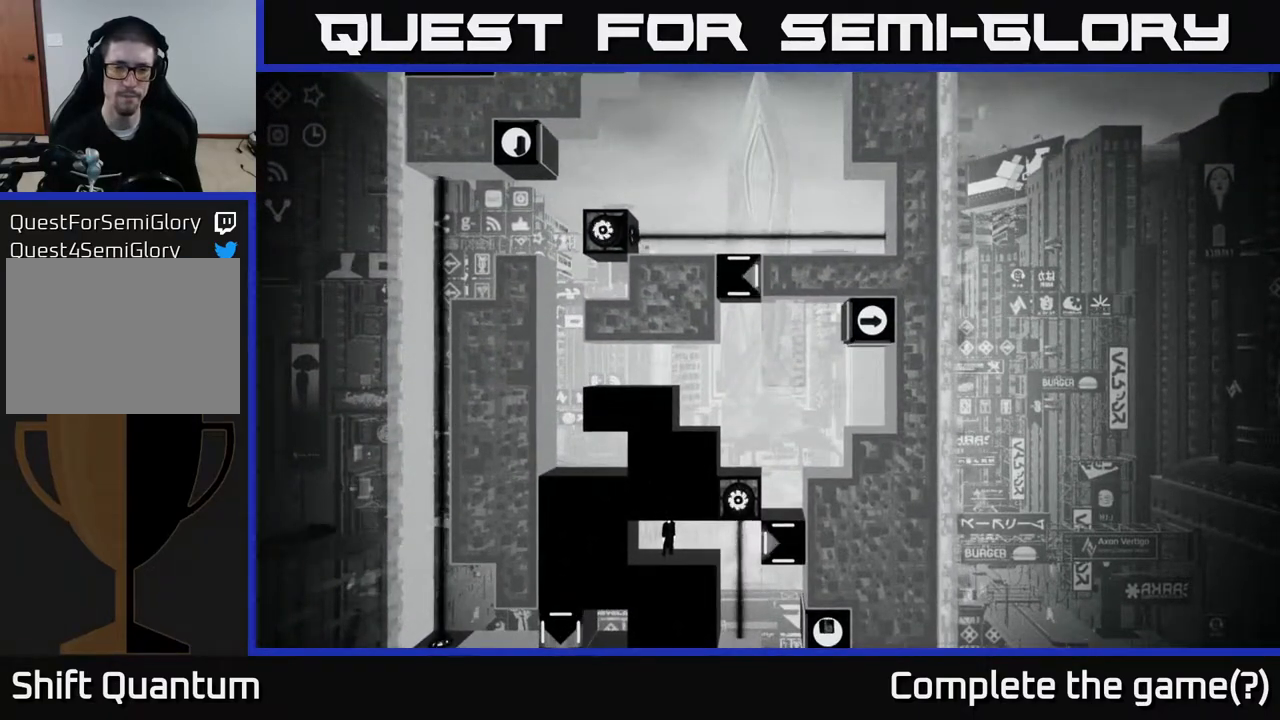
{"buttons": [], "left_stick": "center", "right_stick": "up-right", "events": []}
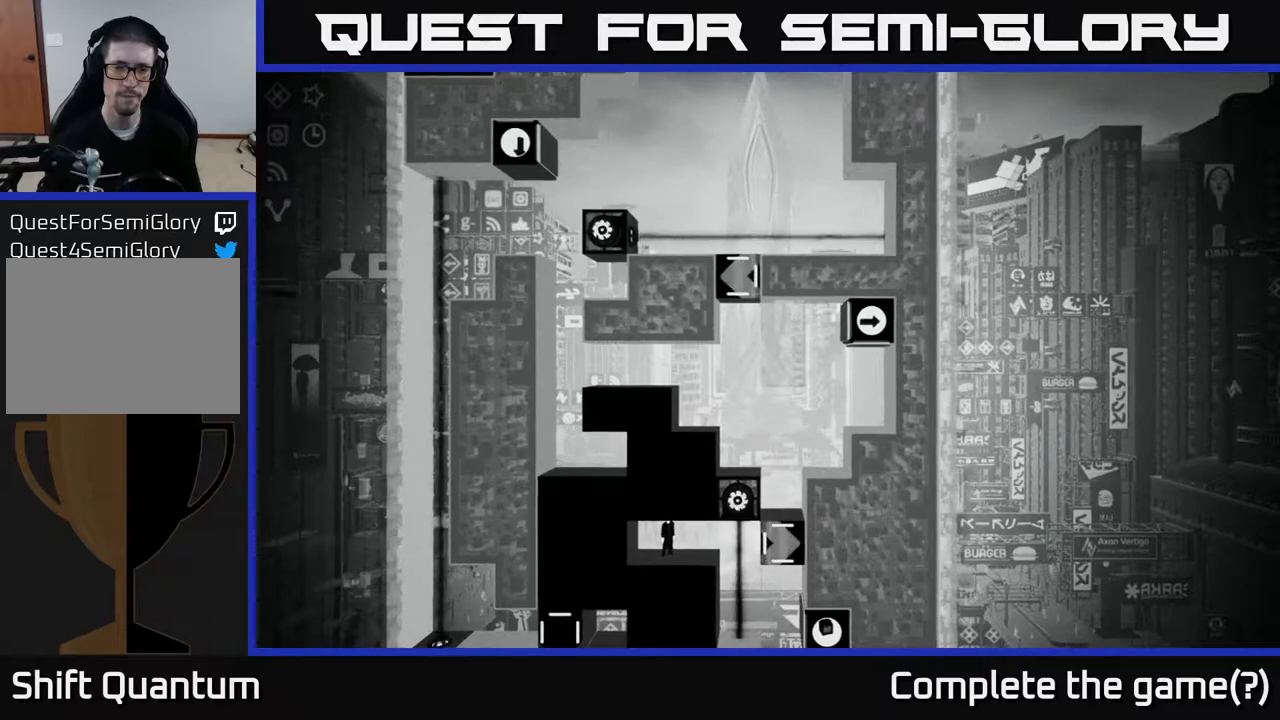
{"buttons": [], "left_stick": "center", "right_stick": "up-right", "events": []}
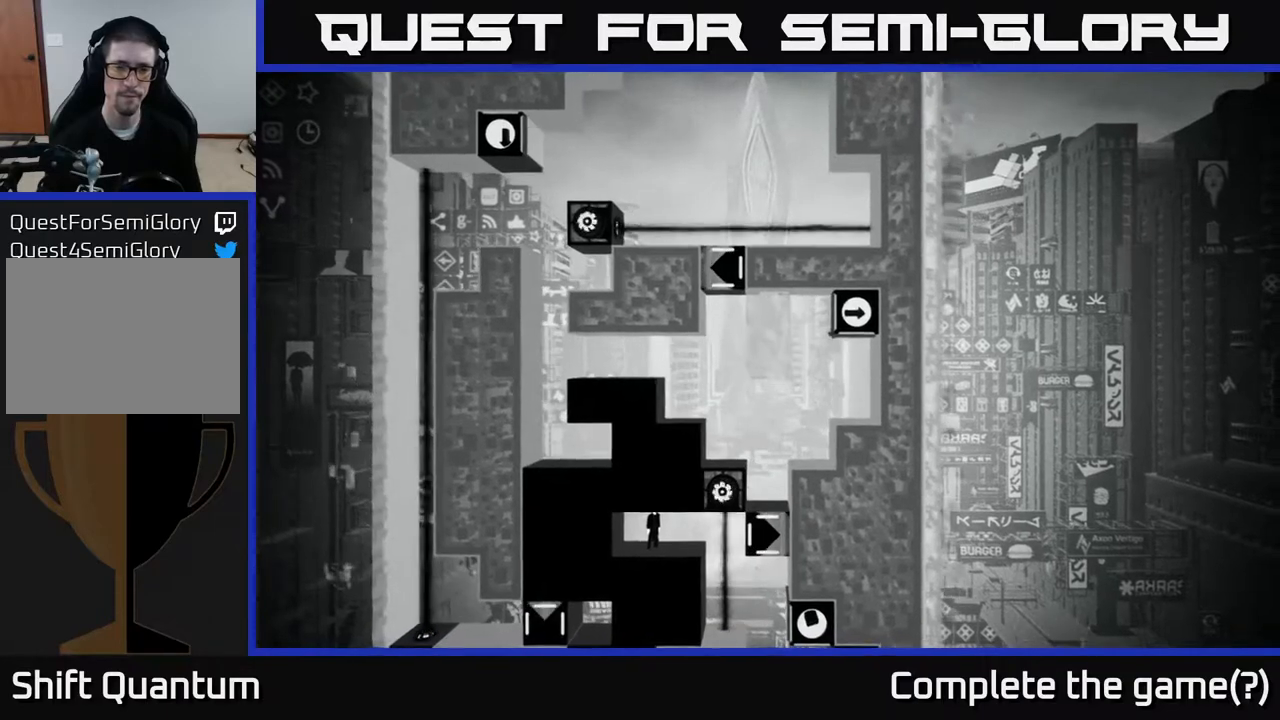
{"buttons": [], "left_stick": "center", "right_stick": "up-right", "events": []}
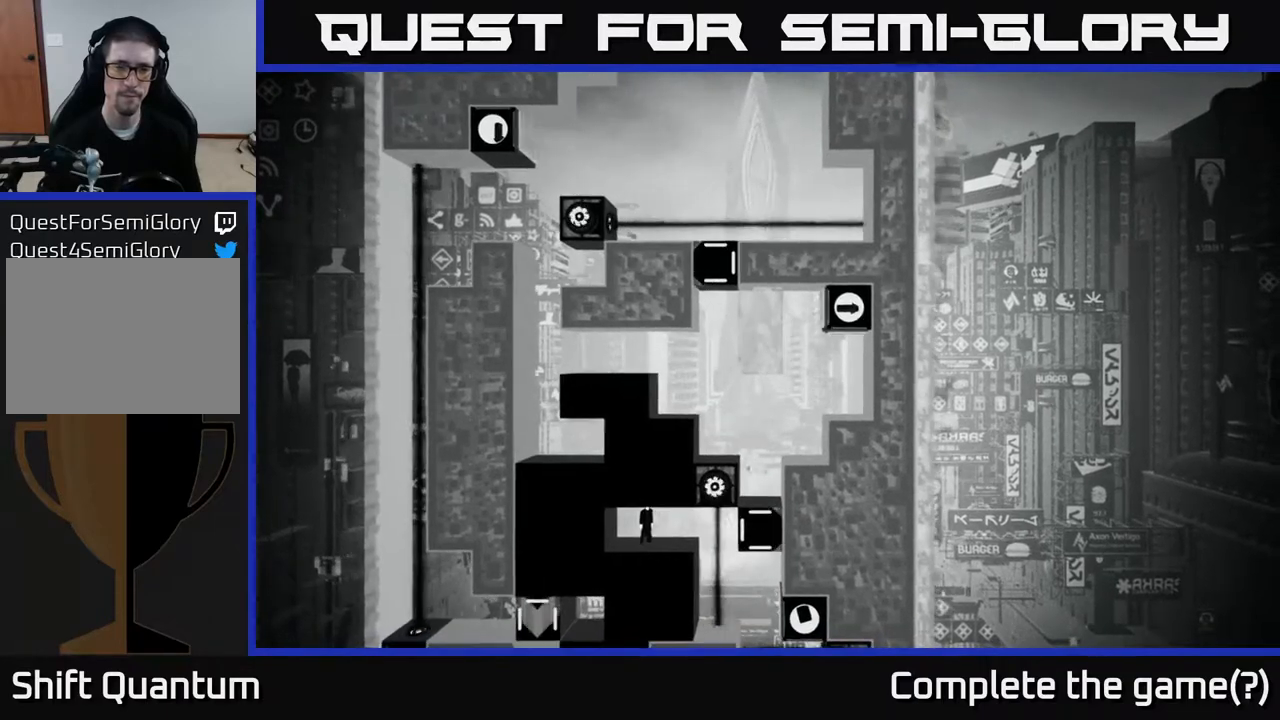
{"buttons": [], "left_stick": "center", "right_stick": "up-right", "events": []}
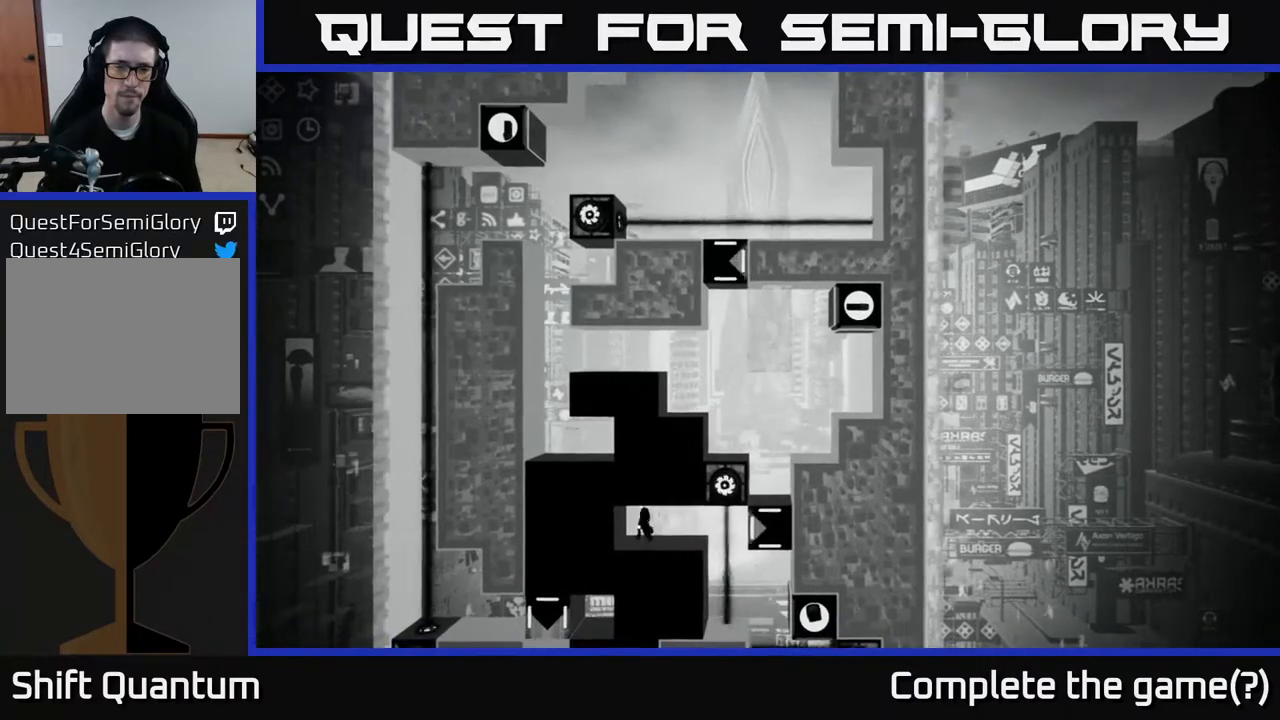
{"buttons": [], "left_stick": "center", "right_stick": "up-right", "events": []}
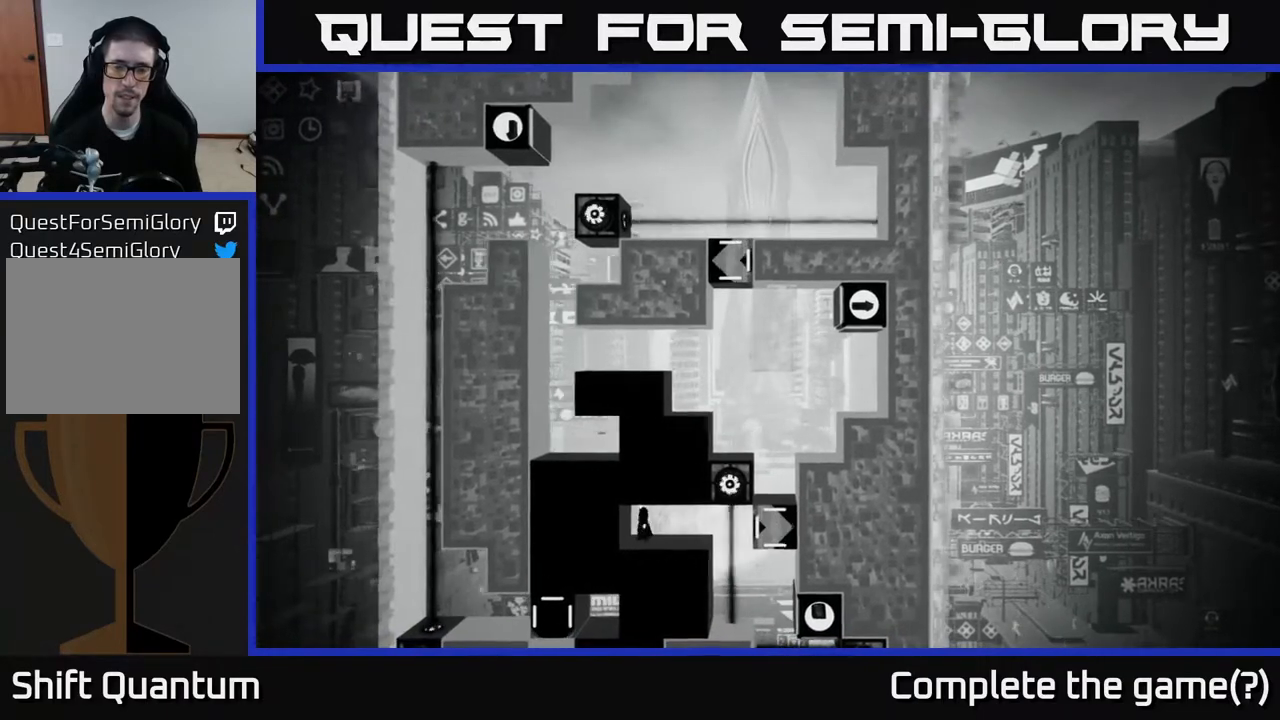
{"buttons": [], "left_stick": "center", "right_stick": "up-right", "events": []}
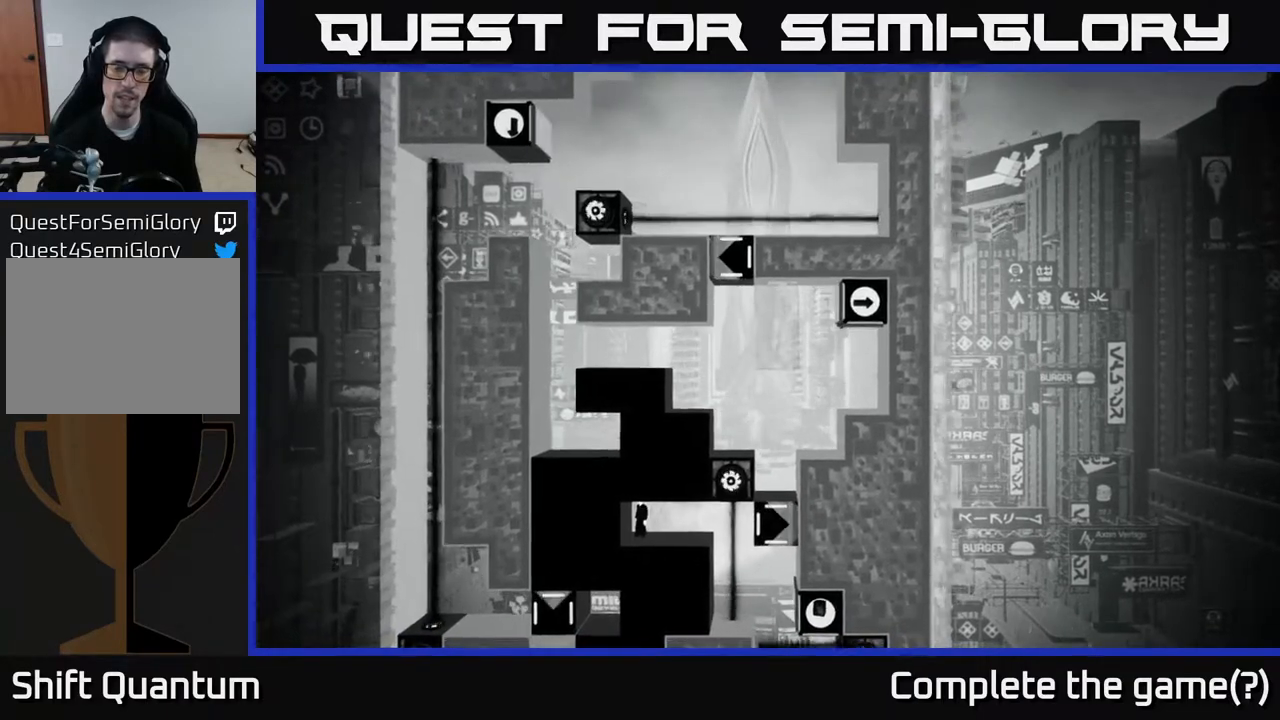
{"buttons": [], "left_stick": "center", "right_stick": "up-right", "events": []}
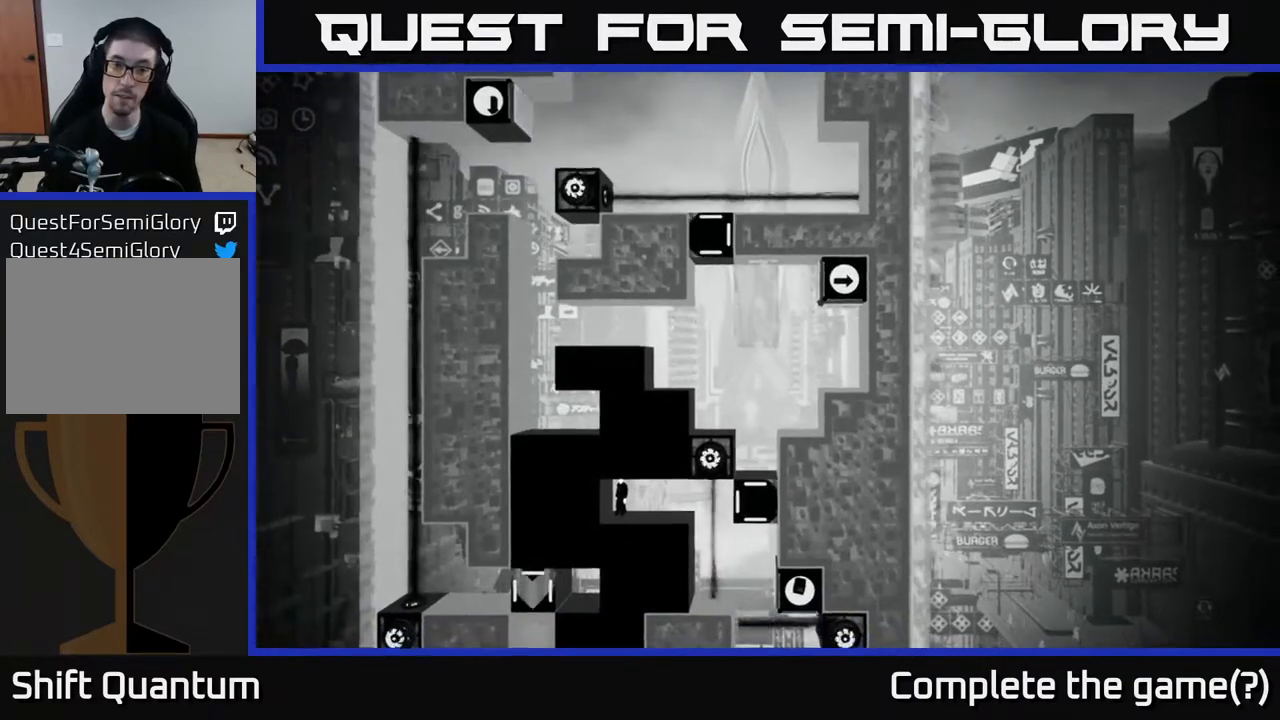
{"buttons": [], "left_stick": "center", "right_stick": "up-right", "events": []}
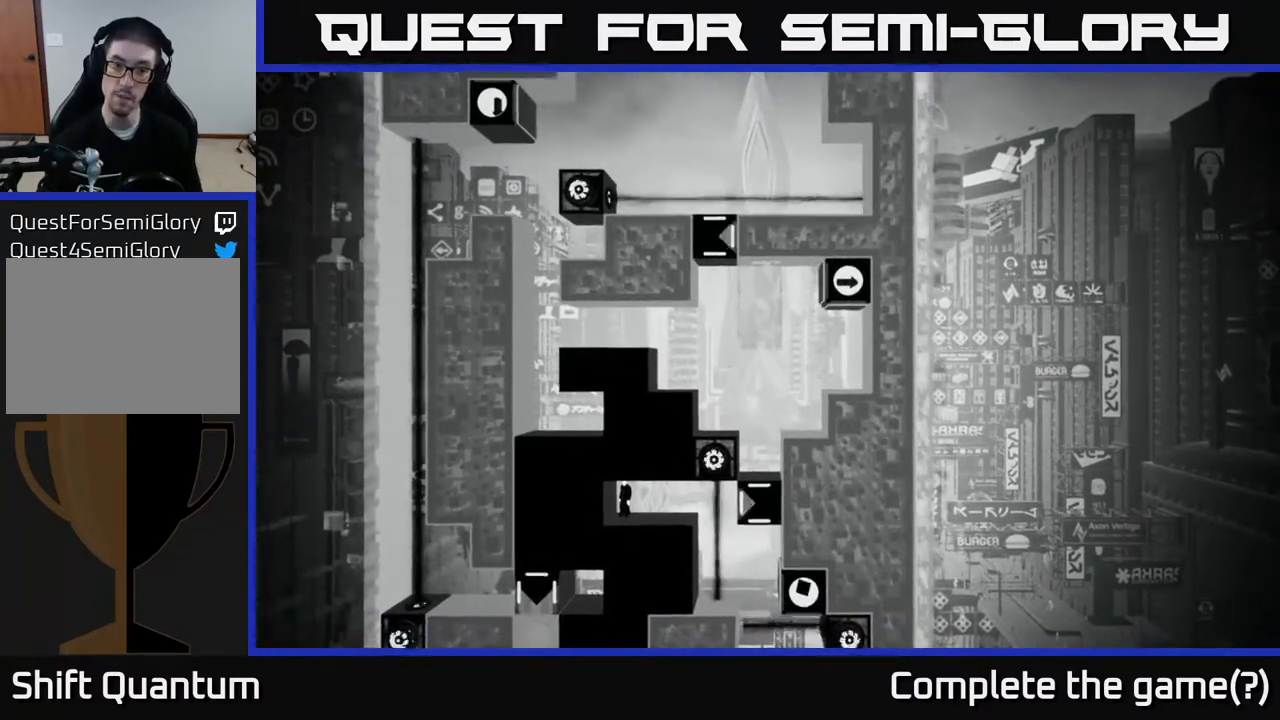
{"buttons": [], "left_stick": "center", "right_stick": "up-right", "events": []}
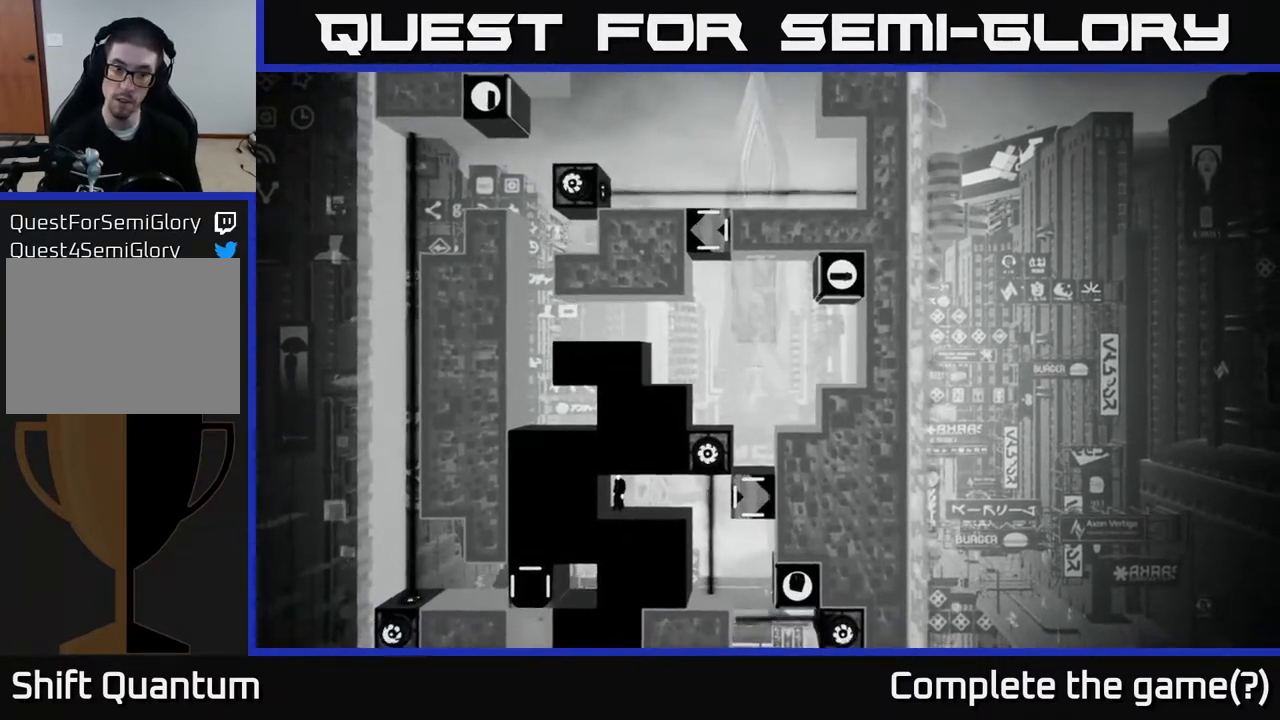
{"buttons": [], "left_stick": "center", "right_stick": "up-right", "events": []}
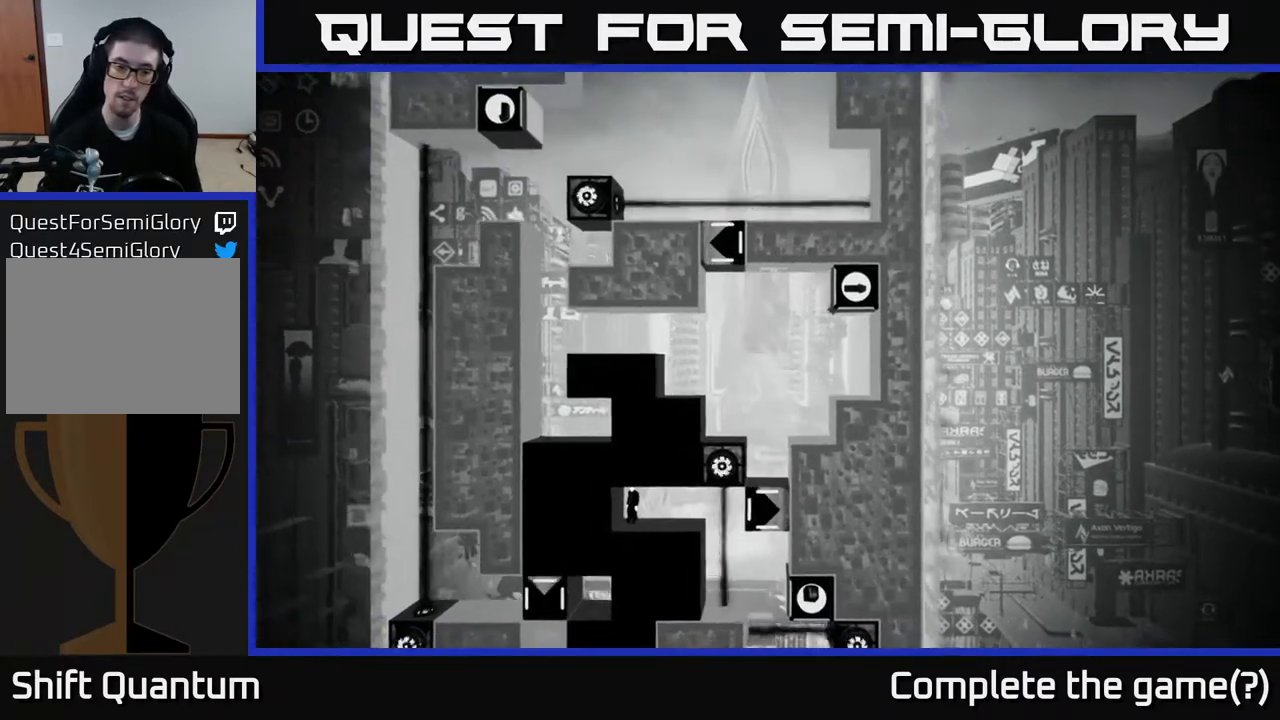
{"buttons": [], "left_stick": "center", "right_stick": "up-right", "events": [[150, "left_stick", "left"], [300, "left_stick", "center"]]}
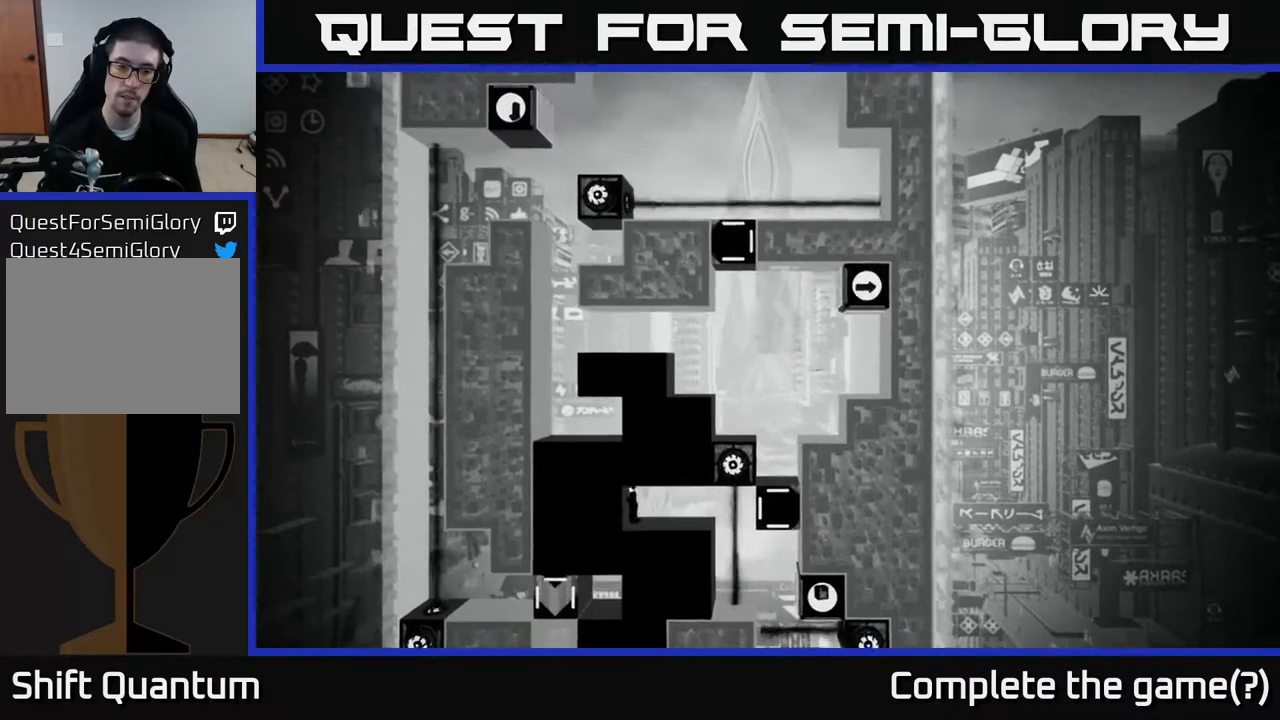
{"buttons": [], "left_stick": "right", "right_stick": "up-right", "events": [[483, "left_stick", "right"]]}